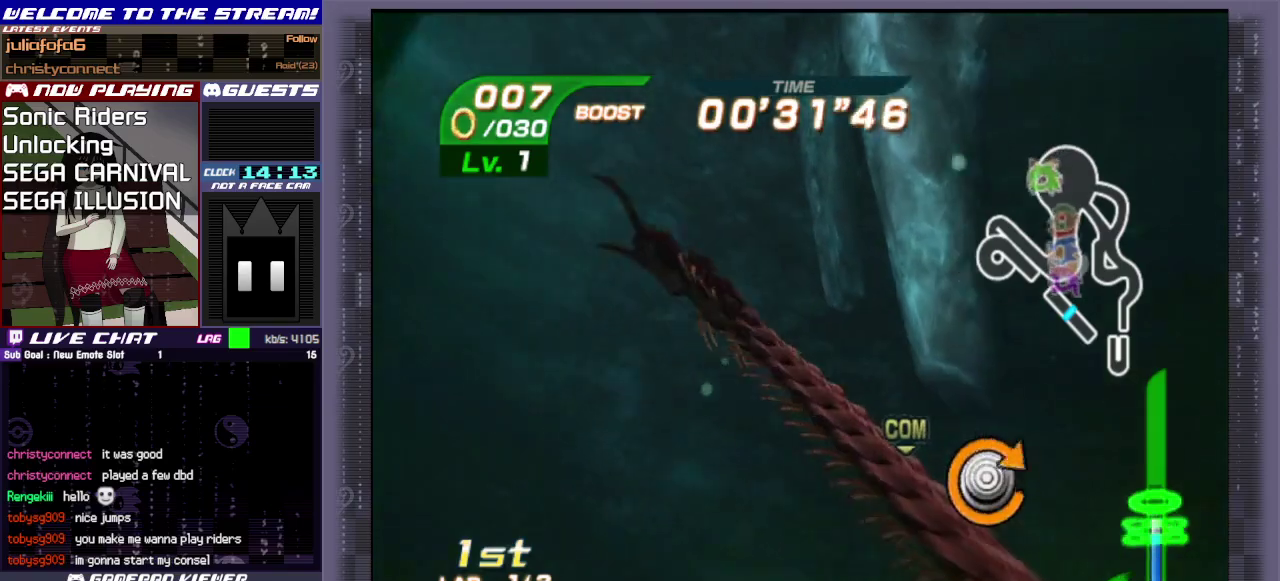
Gameplay with a controller (PlayStation layout); each line is a JSON object with the inputs held at the frame after it (dt_ms = milliseconds from this image to that frame). "events" lists button and stick changes between this image and that frame as [ms after this image, input, new state], when the widget could be followed in between. Not read: L3 R3 right_stick.
{"dt_ms": 400, "buttons": [], "left_stick": "up", "events": [[33, "left_stick", "up-left"], [83, "left_stick", "up-right"], [167, "left_stick", "down-right"], [233, "left_stick", "down-left"], [283, "left_stick", "left"], [383, "left_stick", "up"]]}
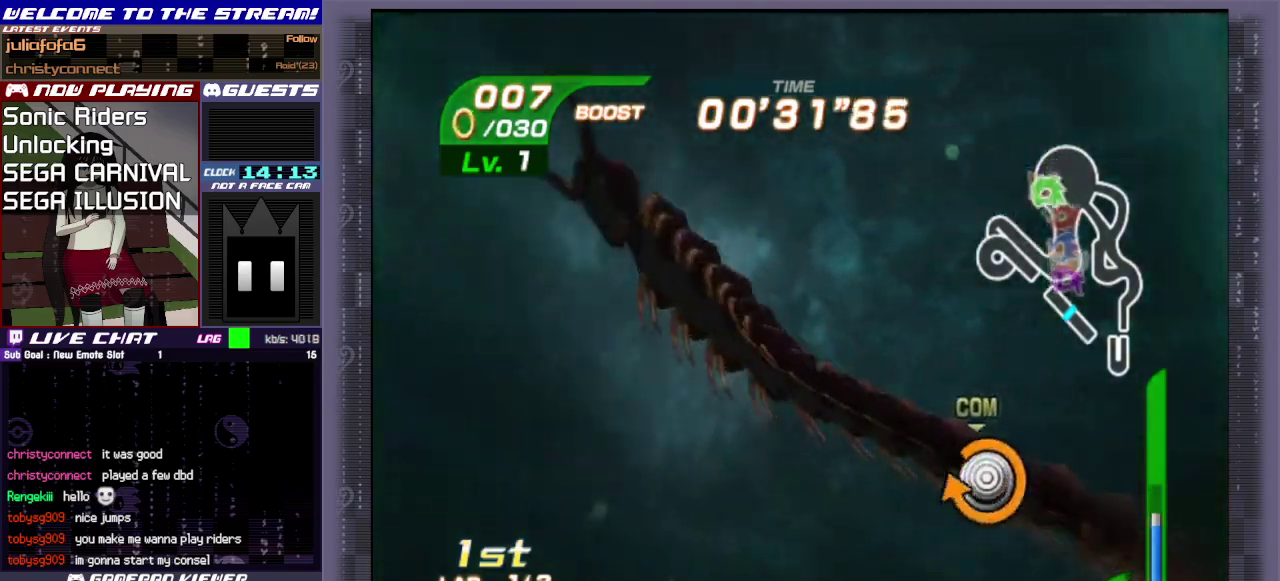
{"dt_ms": 400, "buttons": [], "left_stick": "right", "events": [[33, "left_stick", "up-right"], [83, "left_stick", "down-right"], [150, "left_stick", "down-left"], [267, "left_stick", "up"], [383, "left_stick", "right"]]}
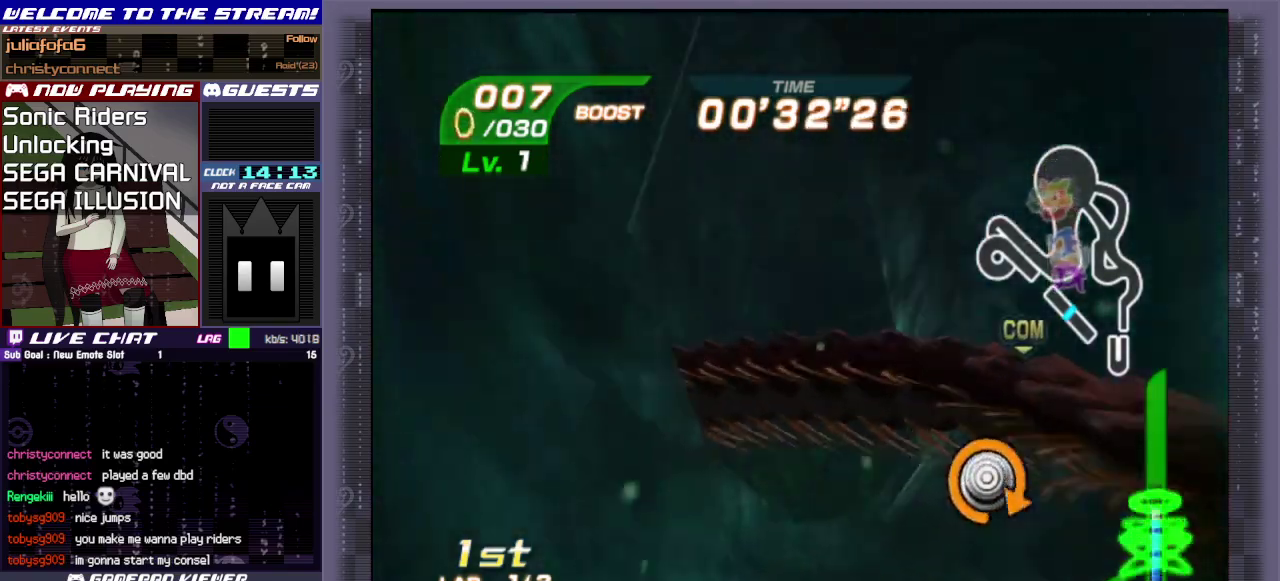
{"dt_ms": 400, "buttons": [], "left_stick": "left", "events": [[50, "left_stick", "down"], [117, "left_stick", "left"], [183, "left_stick", "up"], [267, "left_stick", "right"], [333, "left_stick", "down"], [400, "left_stick", "left"]]}
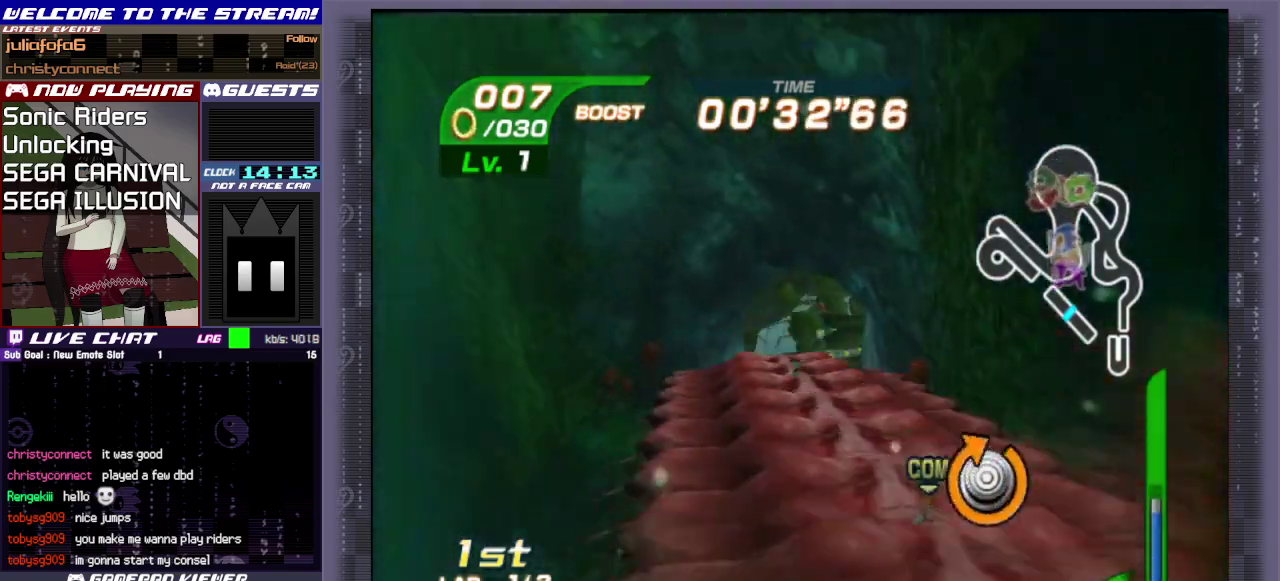
{"dt_ms": 500, "buttons": [], "left_stick": "up", "events": [[133, "left_stick", "up-right"], [267, "left_stick", "center"], [450, "left_stick", "up"]]}
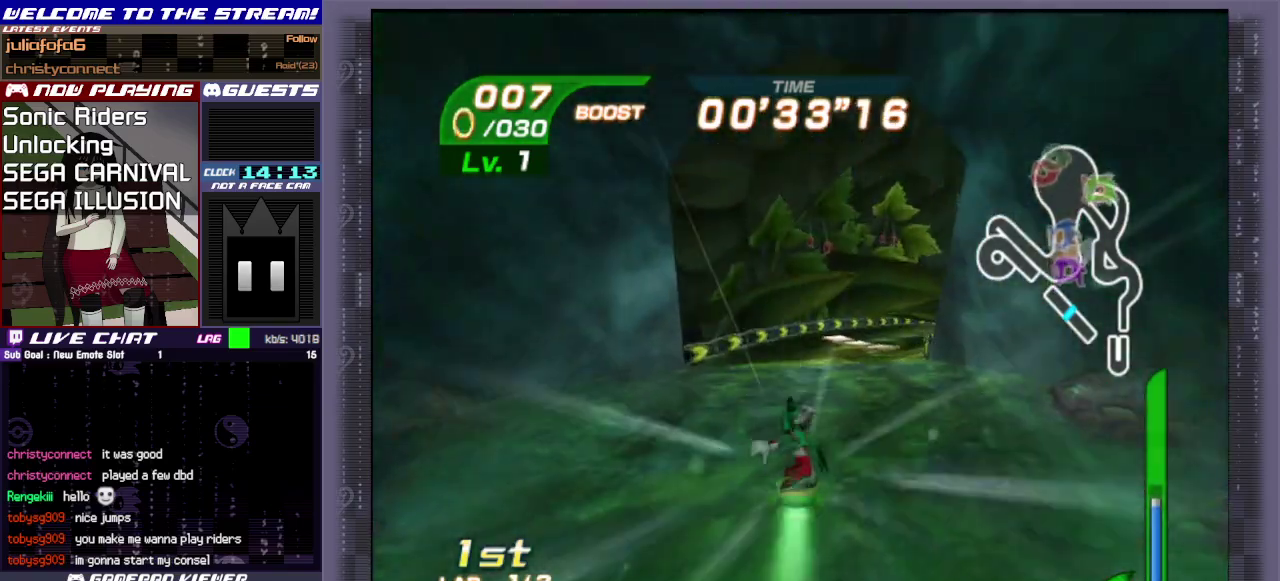
{"dt_ms": 700, "buttons": ["CIRCLE"], "left_stick": "up-right", "events": [[83, "left_stick", "up-right"], [383, "CIRCLE", "down"], [517, "CIRCLE", "up"], [650, "CIRCLE", "down"]]}
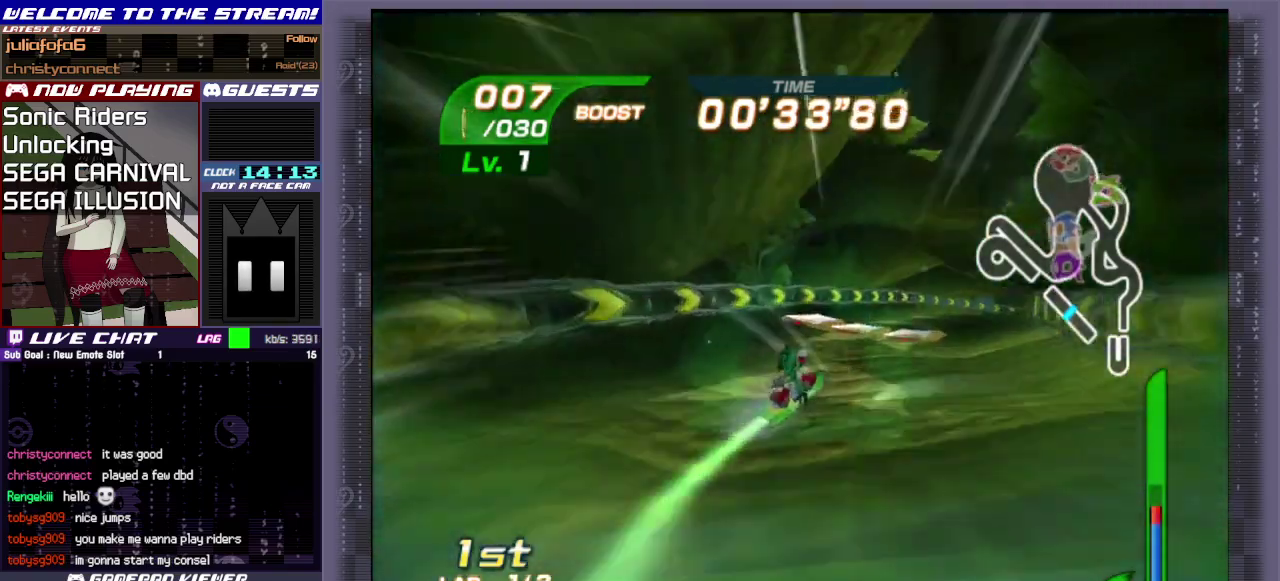
{"dt_ms": 300, "buttons": [], "left_stick": "up-right", "events": [[17, "CIRCLE", "up"], [150, "R1", "down"], [267, "R1", "up"]]}
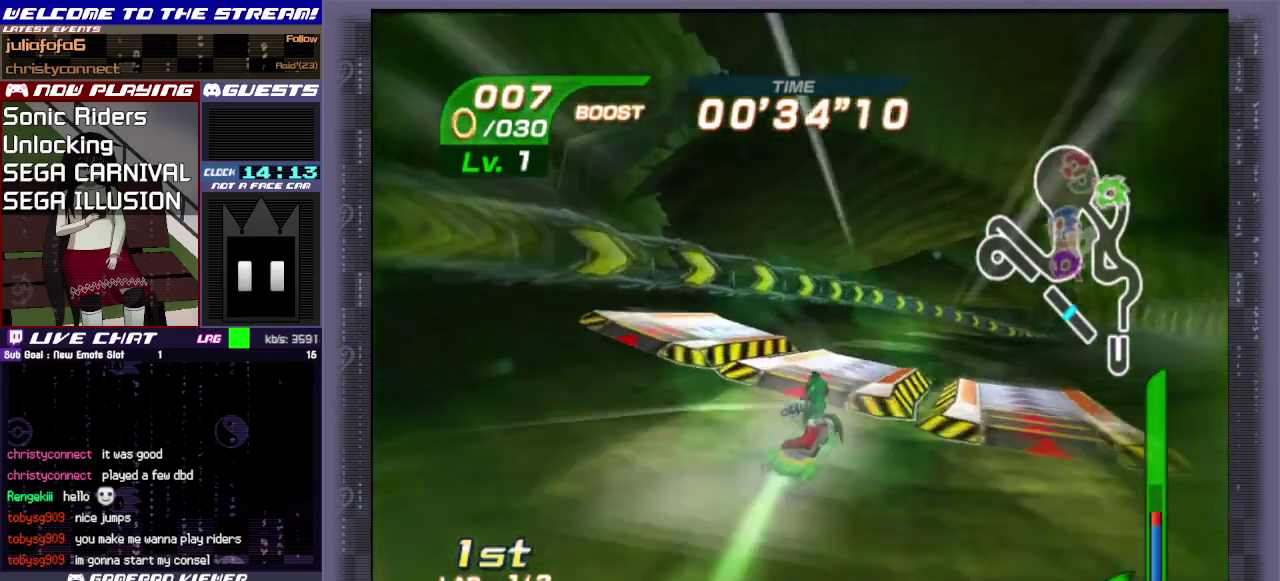
{"dt_ms": 500, "buttons": [], "left_stick": "up-right", "events": []}
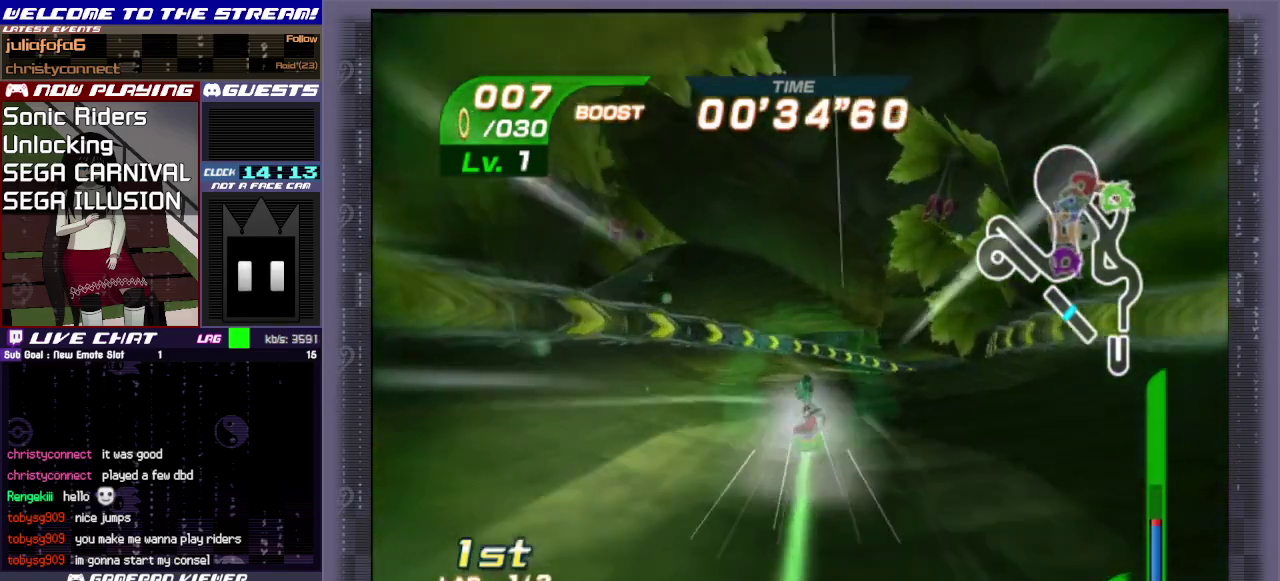
{"dt_ms": 400, "buttons": ["R1"], "left_stick": "up-right", "events": [[350, "R1", "down"]]}
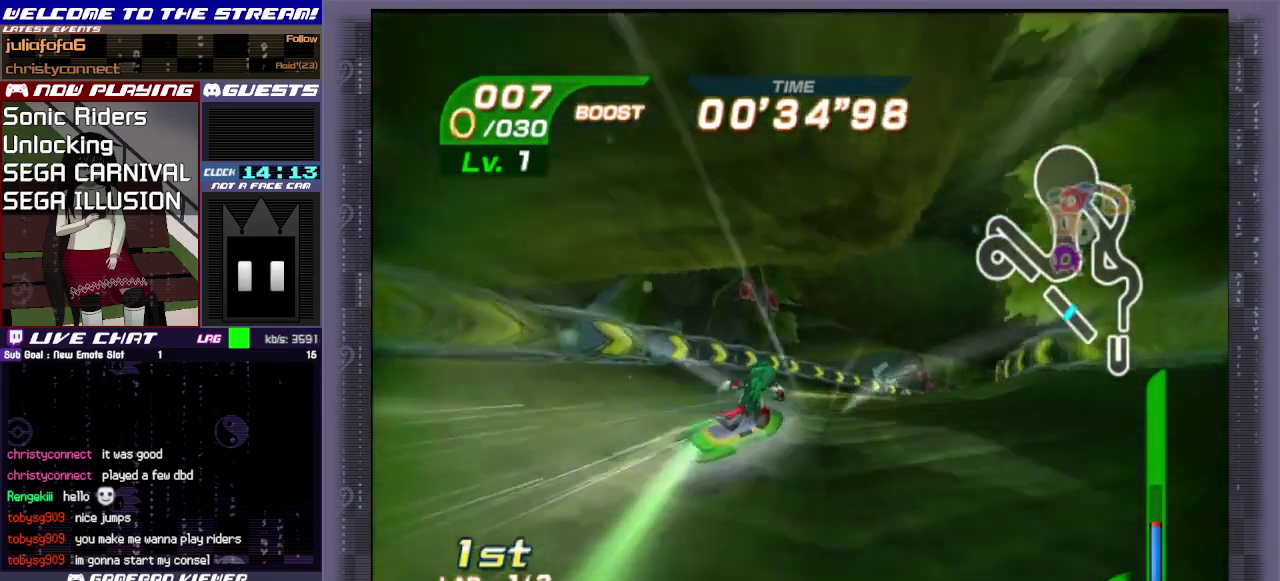
{"dt_ms": 800, "buttons": [], "left_stick": "up-right", "events": [[33, "R1", "up"], [617, "R1", "down"], [767, "R1", "up"]]}
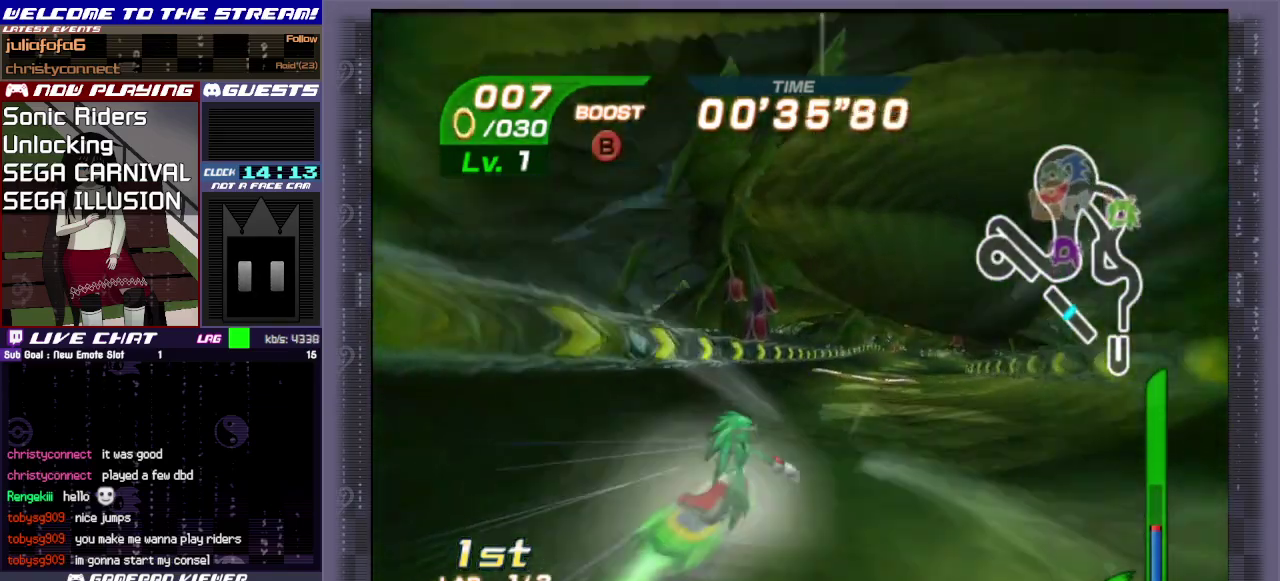
{"dt_ms": 300, "buttons": [], "left_stick": "up-right", "events": [[33, "R1", "down"], [117, "R1", "up"]]}
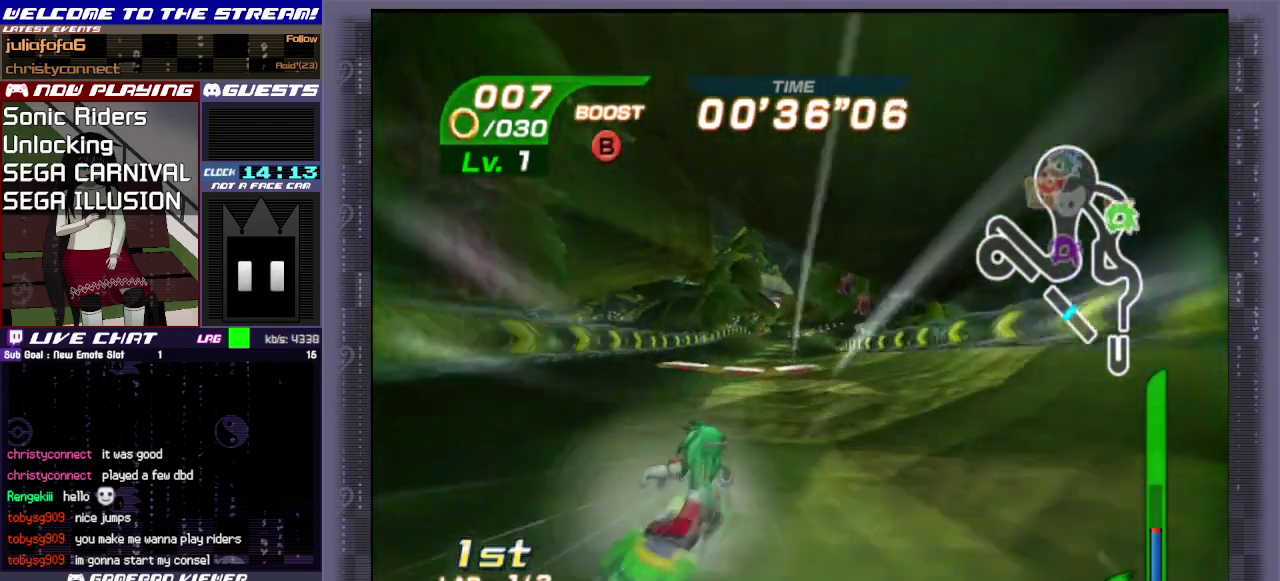
{"dt_ms": 300, "buttons": ["CIRCLE"], "left_stick": "up", "events": [[167, "left_stick", "up"], [217, "CIRCLE", "down"]]}
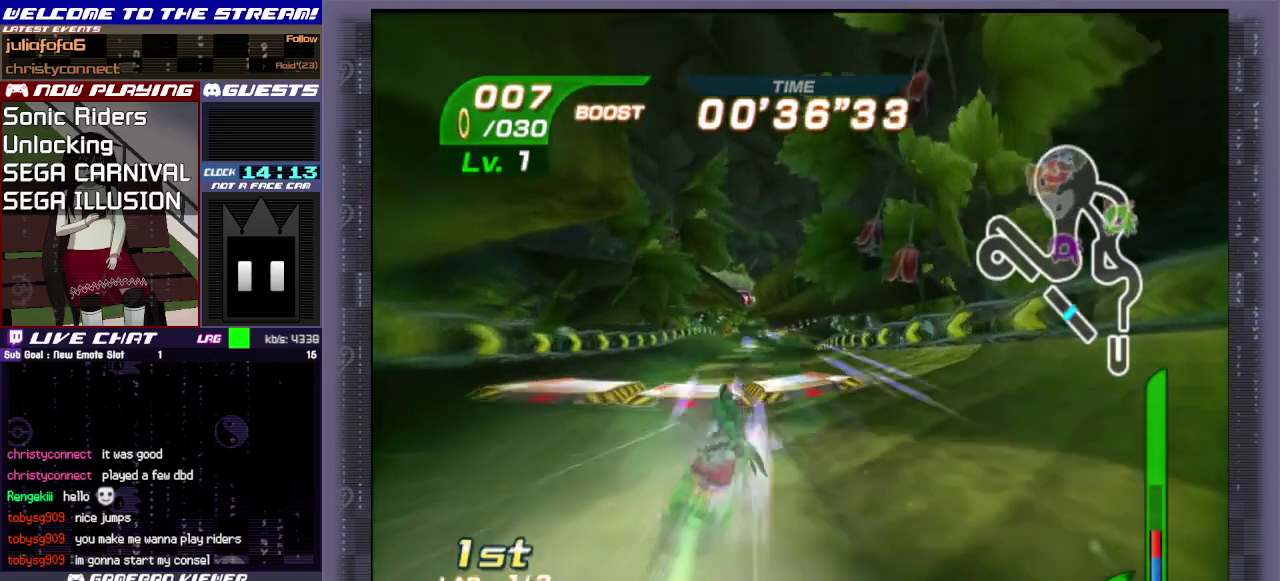
{"dt_ms": 500, "buttons": ["CIRCLE"], "left_stick": "up-right", "events": [[17, "CIRCLE", "up"], [100, "CIRCLE", "down"], [200, "CIRCLE", "up"], [367, "left_stick", "up-right"], [433, "CIRCLE", "down"]]}
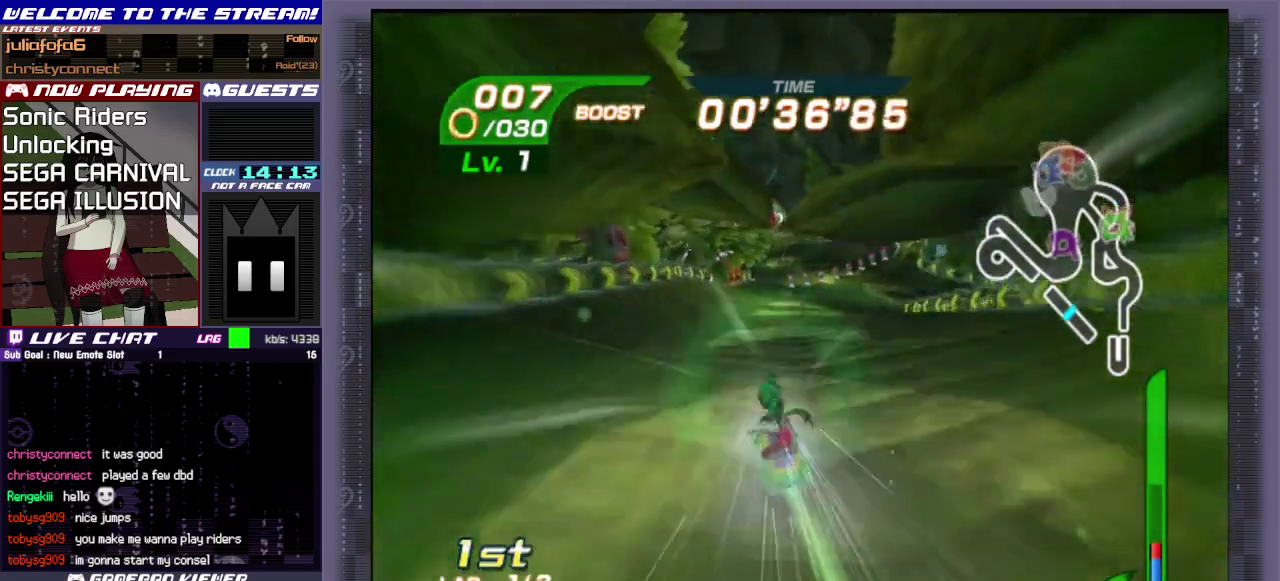
{"dt_ms": 400, "buttons": ["CIRCLE"], "left_stick": "up-right", "events": [[83, "CIRCLE", "up"], [183, "CIRCLE", "down"]]}
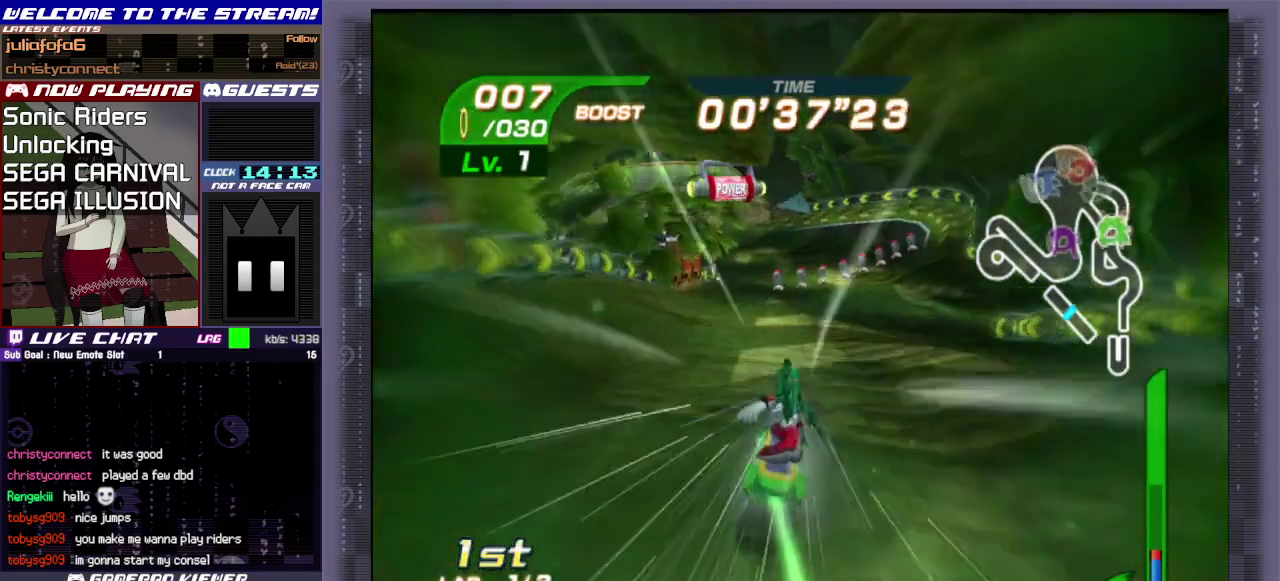
{"dt_ms": 300, "buttons": [], "left_stick": "up-right", "events": [[67, "CIRCLE", "up"]]}
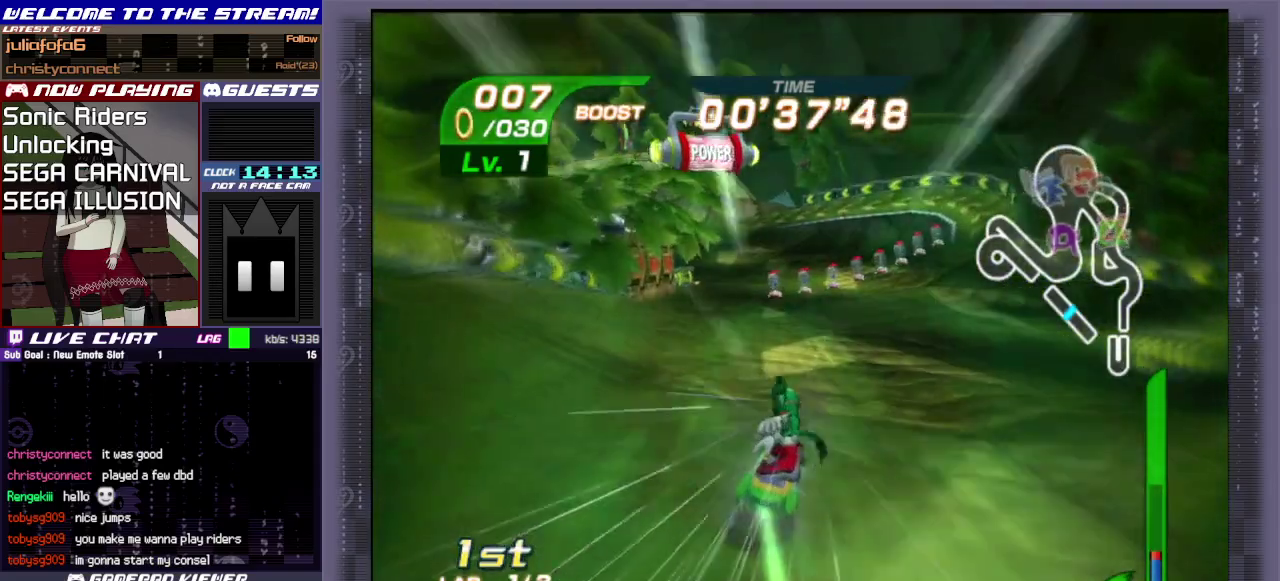
{"dt_ms": 700, "buttons": [], "left_stick": "up", "events": [[333, "left_stick", "up"]]}
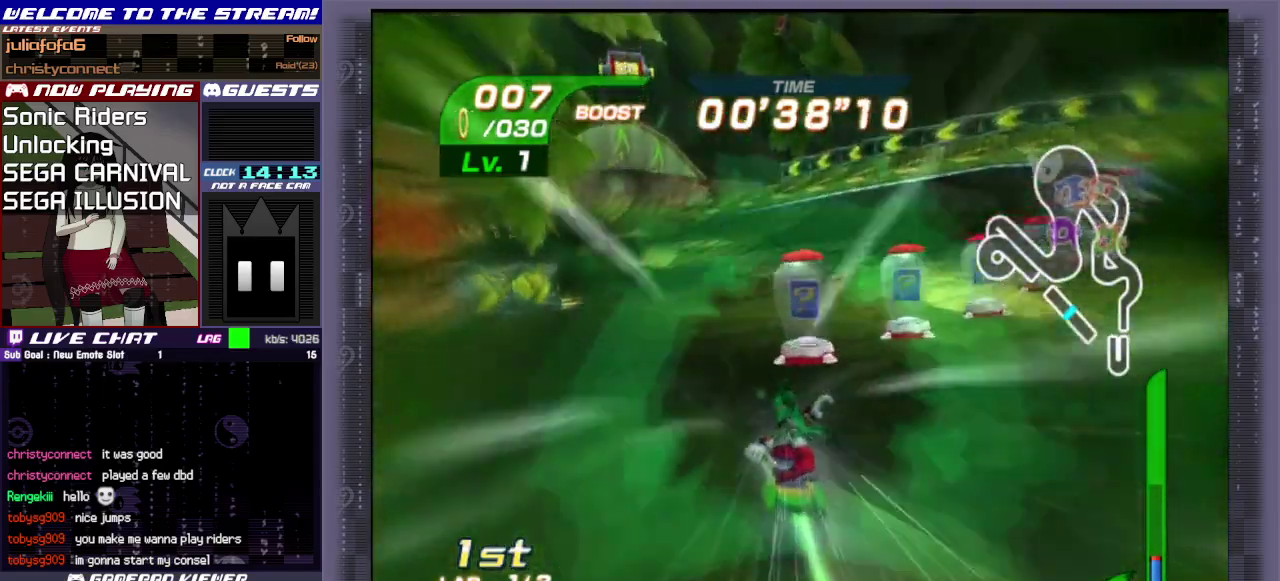
{"dt_ms": 300, "buttons": [], "left_stick": "up-left", "events": [[183, "left_stick", "up-left"]]}
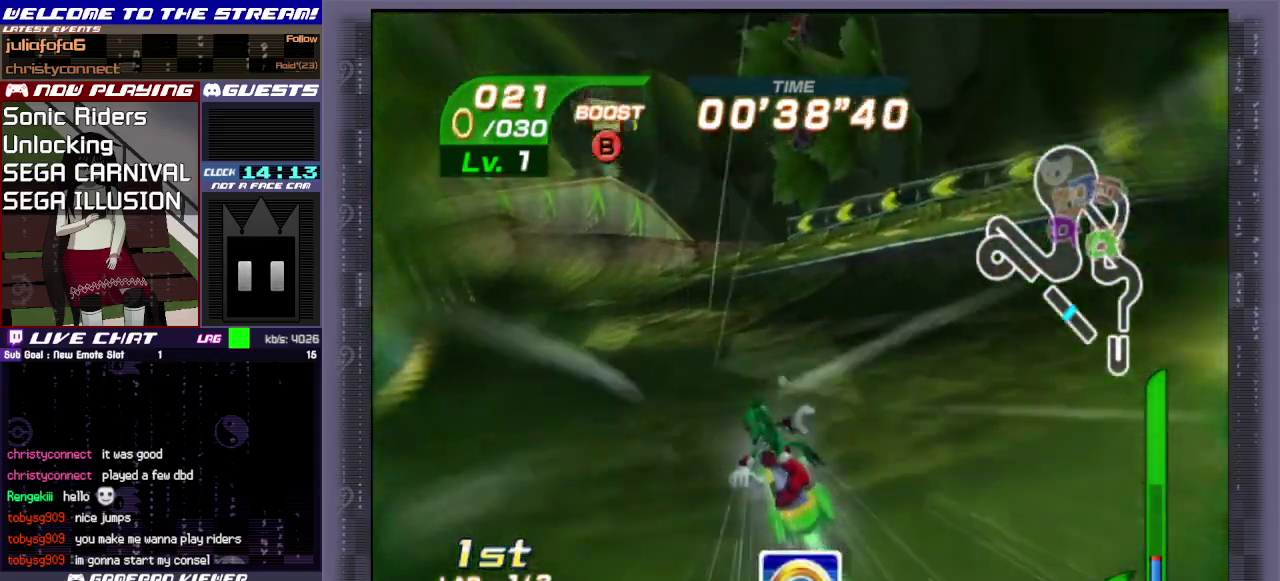
{"dt_ms": 300, "buttons": ["R1"], "left_stick": "left", "events": [[100, "R1", "down"], [167, "left_stick", "left"], [183, "R1", "up"], [250, "R1", "down"]]}
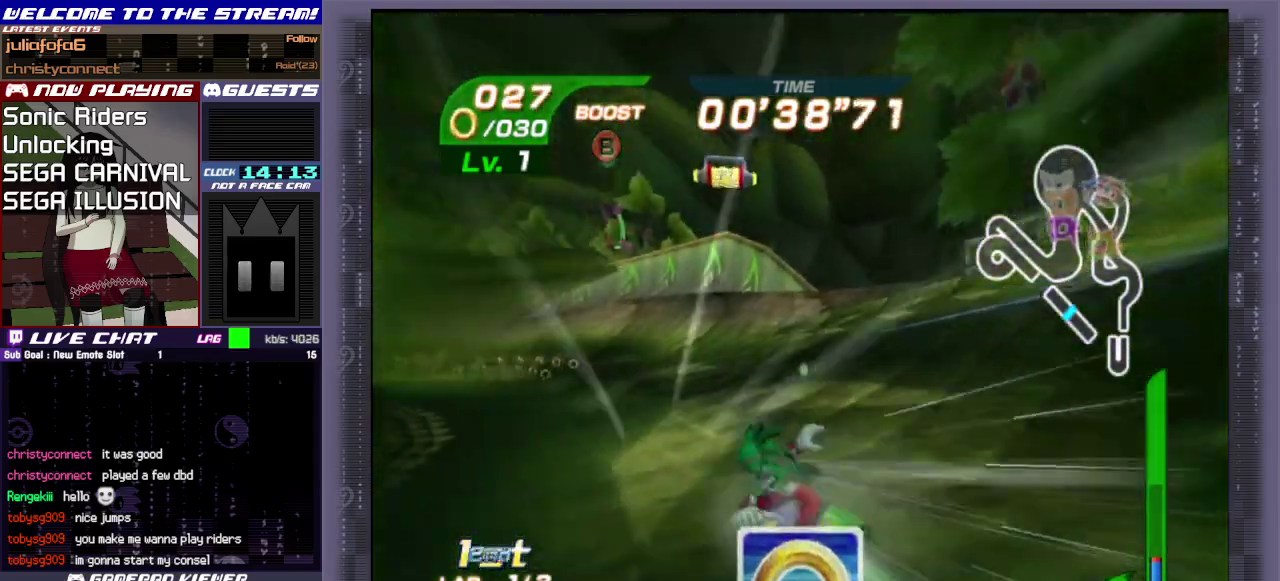
{"dt_ms": 700, "buttons": [], "left_stick": "up", "events": [[233, "R1", "up"], [233, "left_stick", "up-left"], [300, "left_stick", "up"], [517, "left_stick", "up-right"], [600, "left_stick", "up"]]}
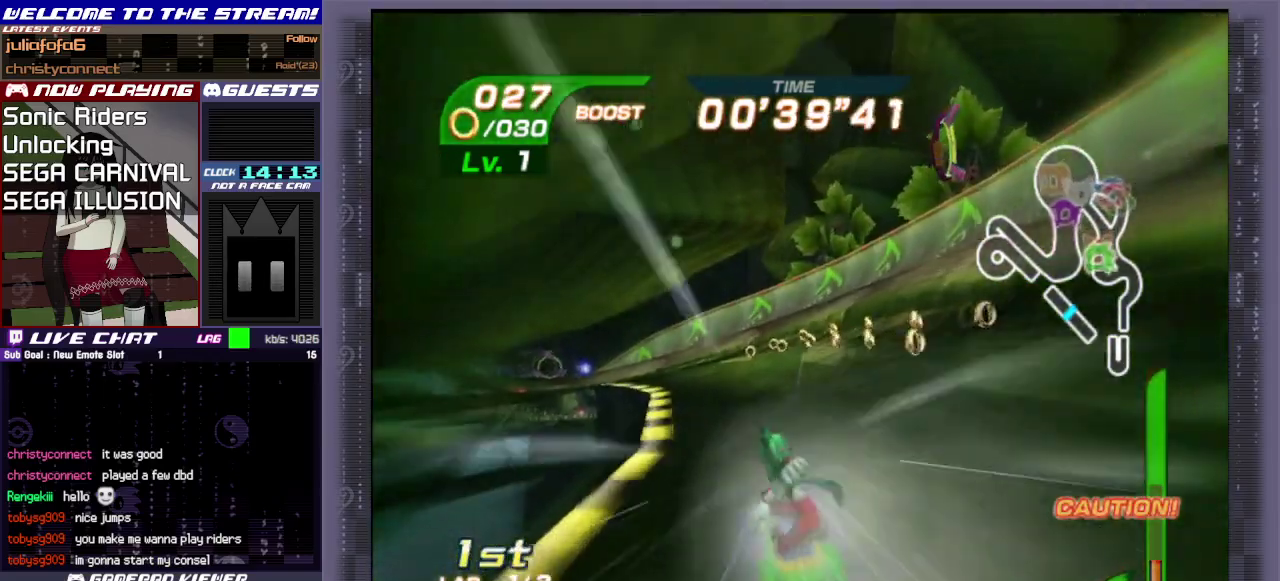
{"dt_ms": 300, "buttons": [], "left_stick": "up-left", "events": [[167, "left_stick", "up-left"]]}
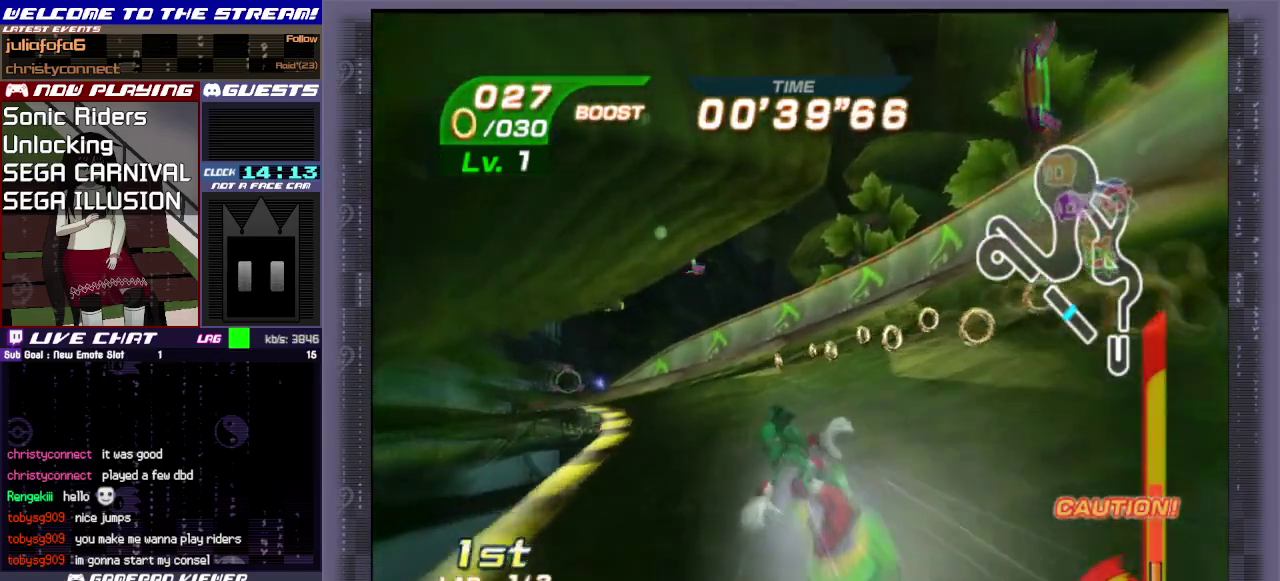
{"dt_ms": 700, "buttons": [], "left_stick": "up-left", "events": [[167, "R1", "down"], [283, "R1", "up"]]}
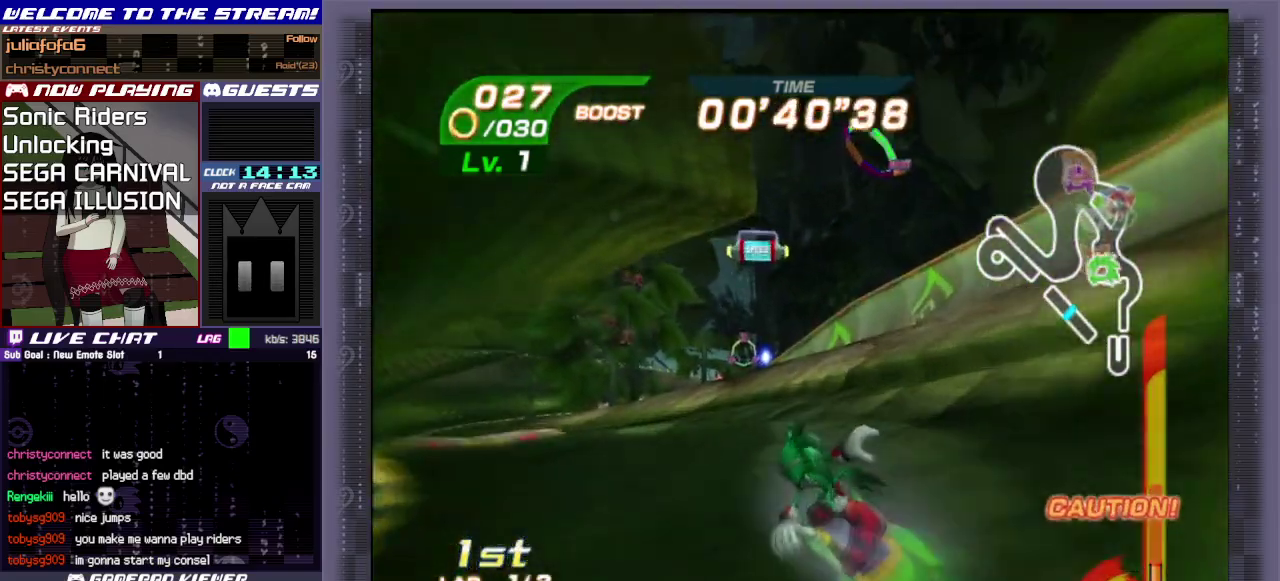
{"dt_ms": 500, "buttons": [], "left_stick": "up", "events": [[50, "left_stick", "up"]]}
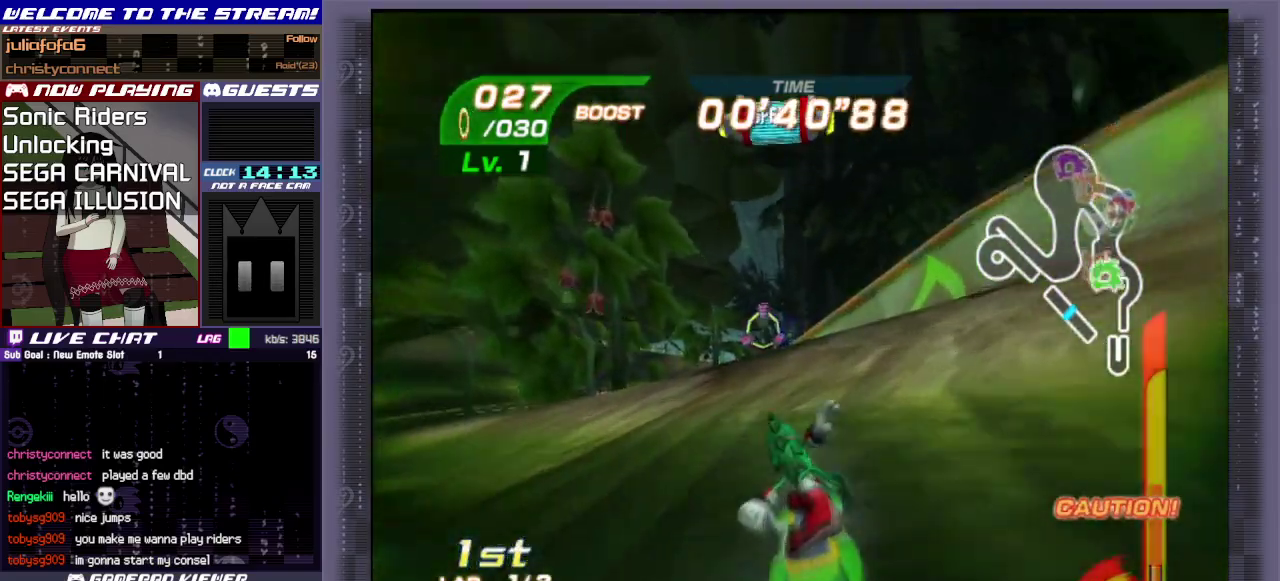
{"dt_ms": 300, "buttons": ["CROSS"], "left_stick": "up", "events": [[250, "CROSS", "down"]]}
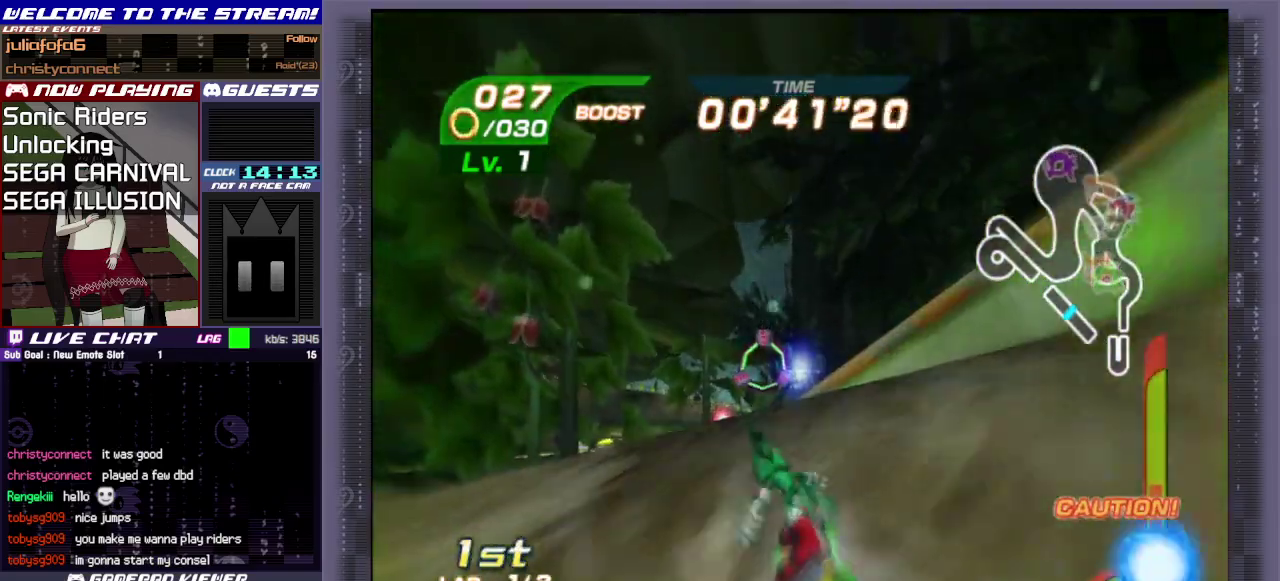
{"dt_ms": 700, "buttons": [], "left_stick": "center", "events": [[17, "CROSS", "up"], [50, "left_stick", "up-left"], [83, "CROSS", "down"], [167, "CROSS", "up"], [683, "left_stick", "center"]]}
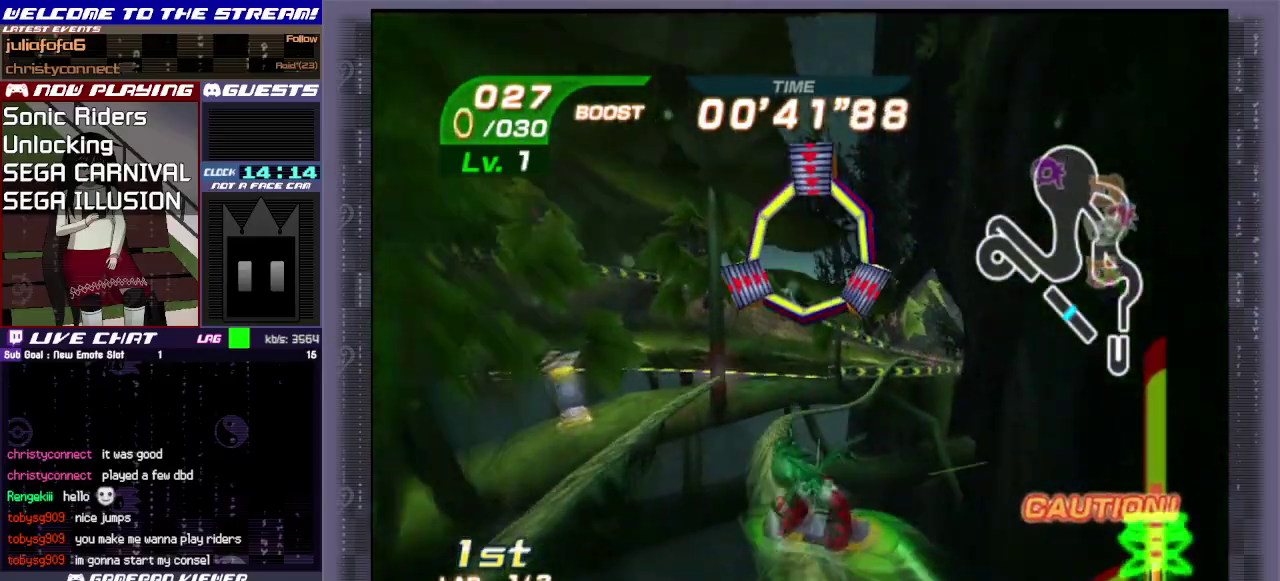
{"dt_ms": 500, "buttons": [], "left_stick": "center", "events": []}
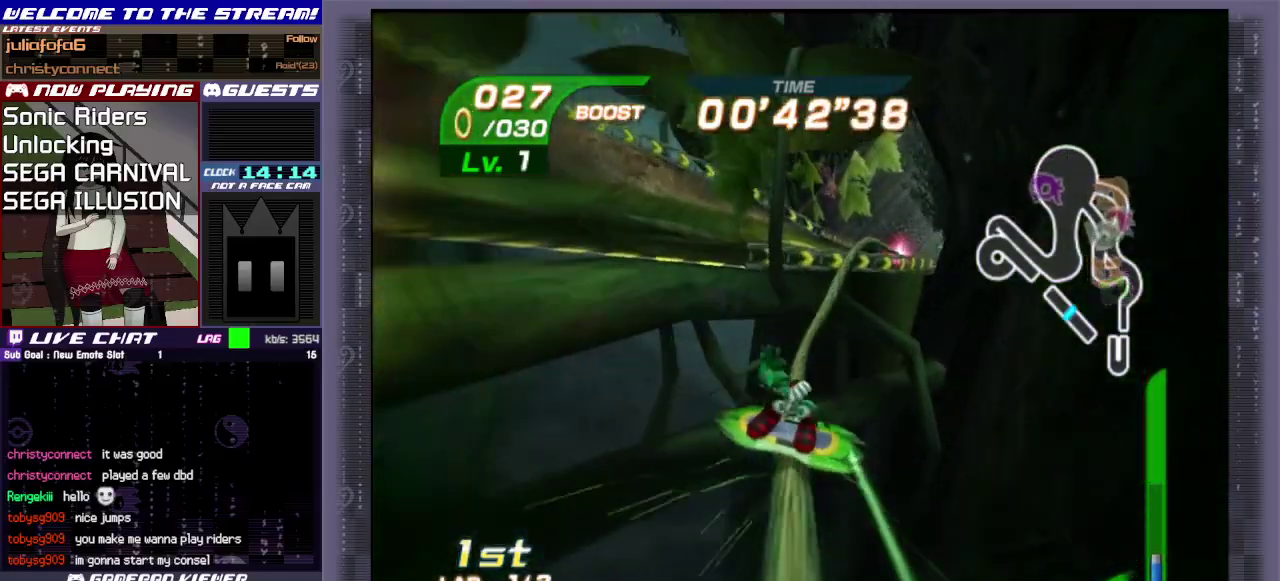
{"dt_ms": 500, "buttons": [], "left_stick": "up", "events": [[433, "left_stick", "up"]]}